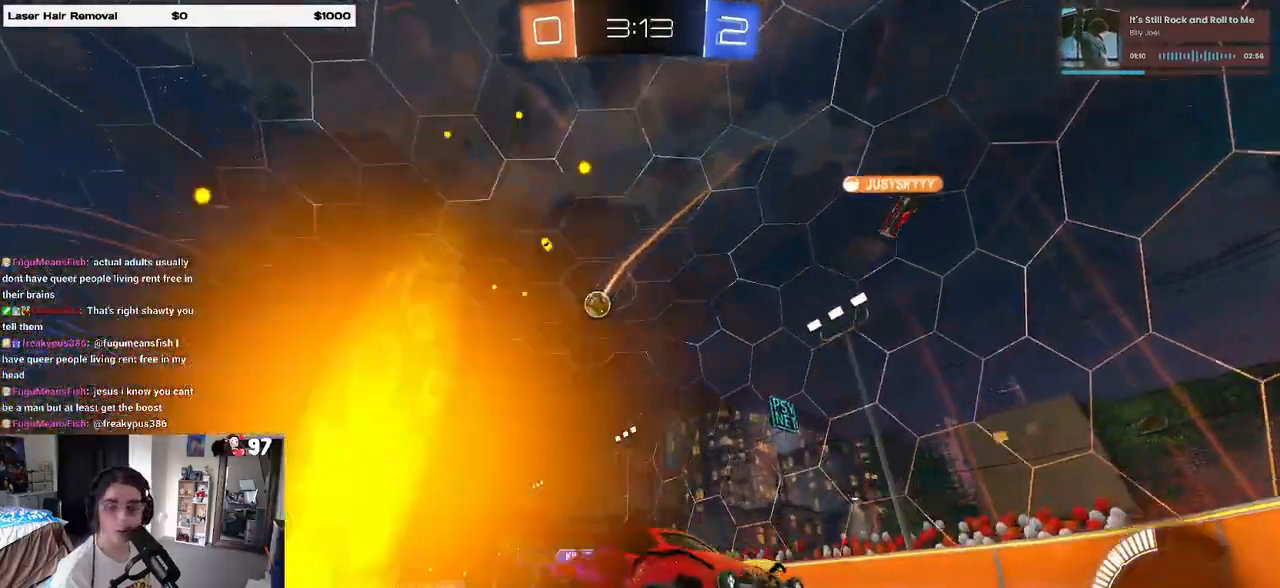
Gameplay with a controller (PlayStation layout); each line is a JSON object with the inputs held at the frame after it. "events" lists button and stick changes between this image and that frame as [ms after this image, input, new state], when the widget could be followed in between. Not read: R2.
{"buttons": [], "left_stick": "right", "right_stick": "center", "events": [[17, "SQUARE", "up"]]}
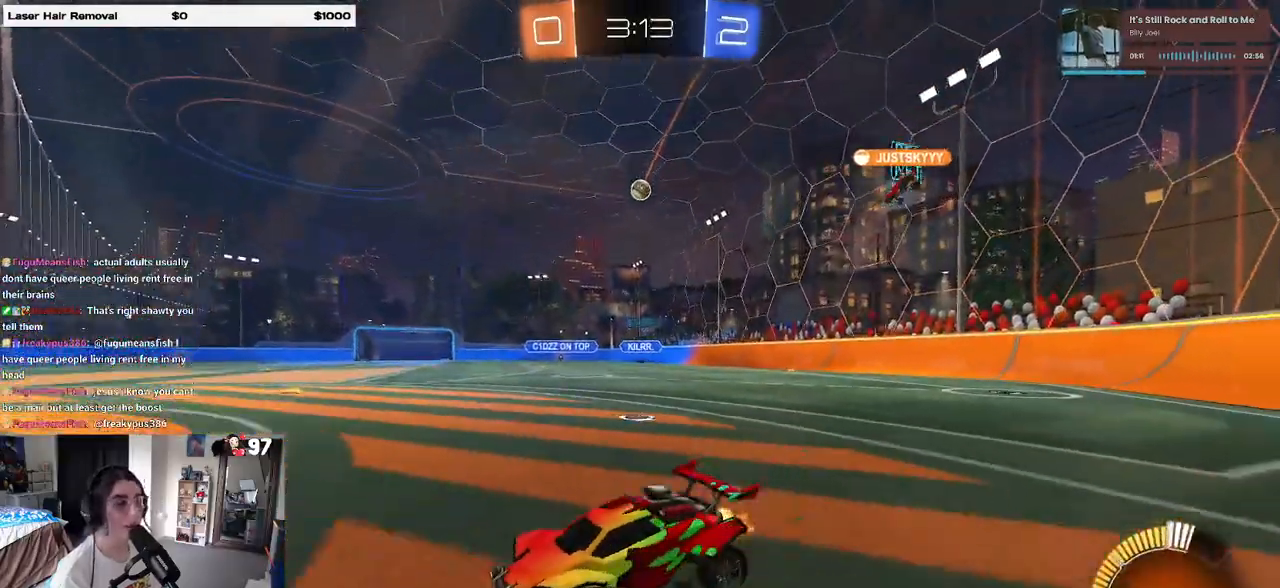
{"buttons": [], "left_stick": "left", "right_stick": "center", "events": [[267, "left_stick", "center"], [383, "left_stick", "left"]]}
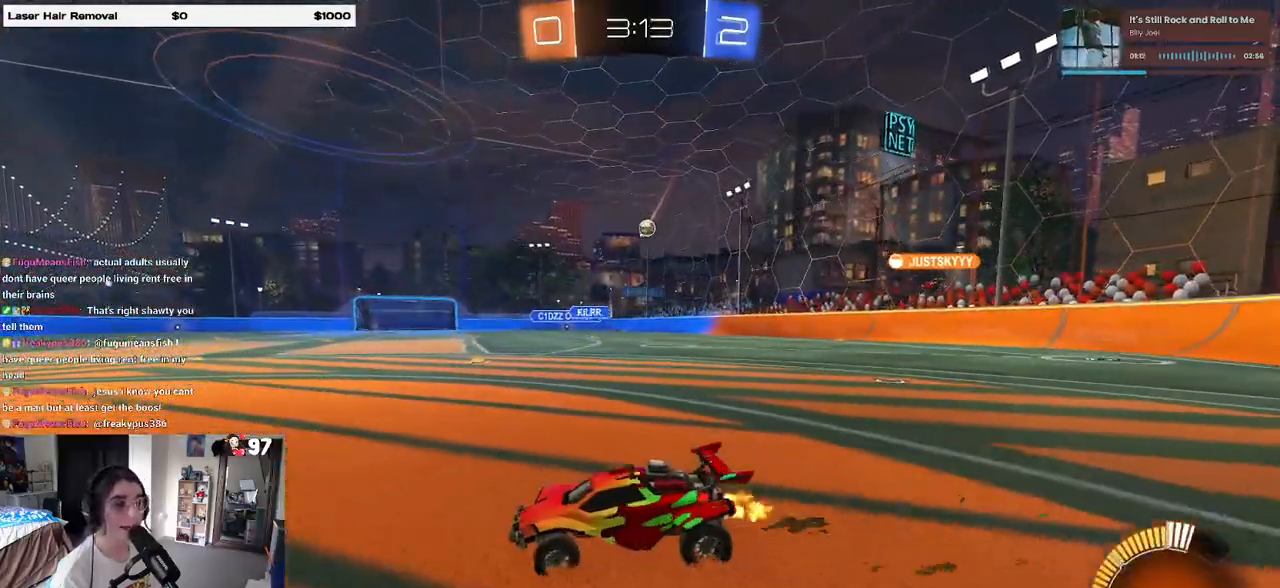
{"buttons": [], "left_stick": "right", "right_stick": "center", "events": [[100, "left_stick", "center"], [183, "left_stick", "right"], [300, "SQUARE", "down"], [433, "SQUARE", "up"]]}
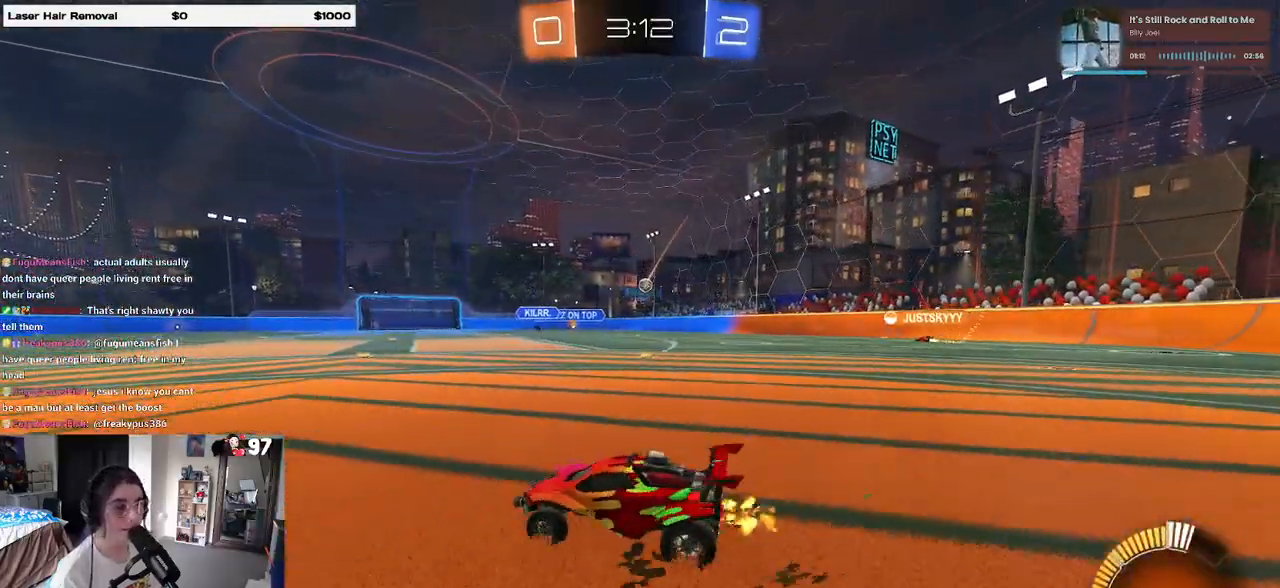
{"buttons": [], "left_stick": "center", "right_stick": "center", "events": [[250, "left_stick", "center"]]}
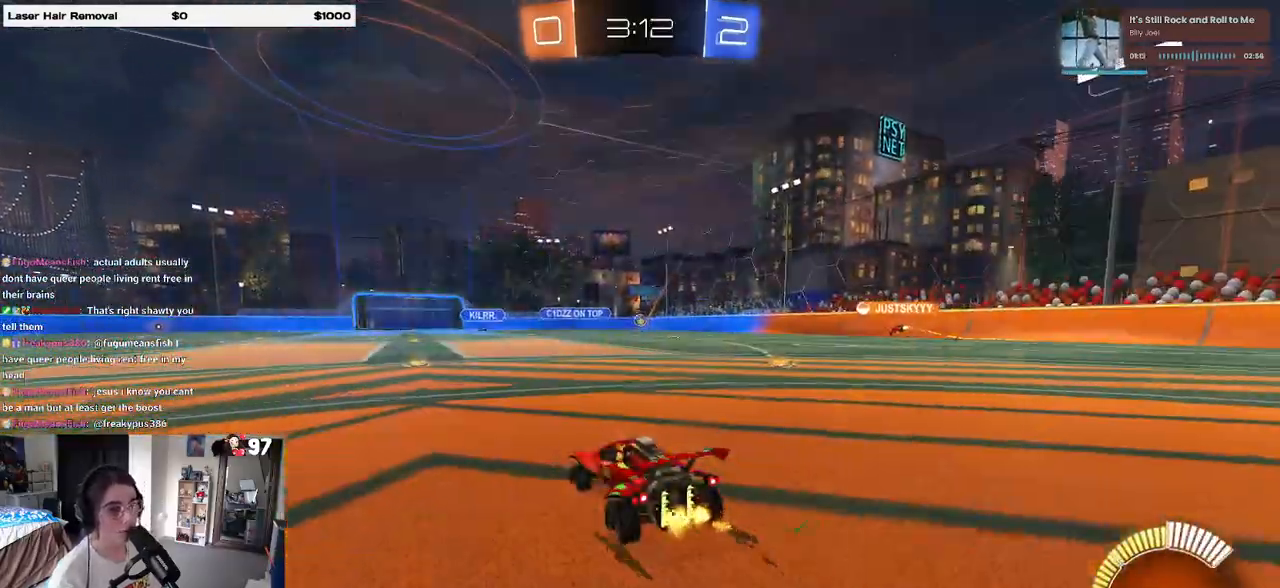
{"buttons": [], "left_stick": "center", "right_stick": "center", "events": [[233, "left_stick", "up-left"], [367, "left_stick", "center"]]}
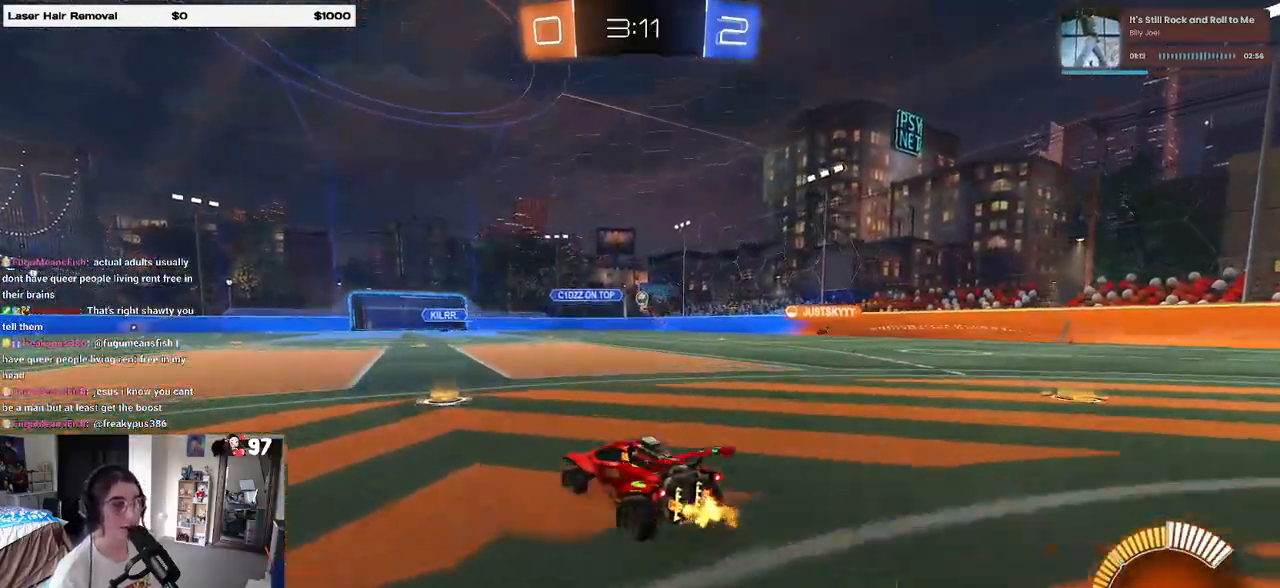
{"buttons": ["R1"], "left_stick": "right", "right_stick": "center", "events": [[83, "left_stick", "right"], [500, "R1", "down"]]}
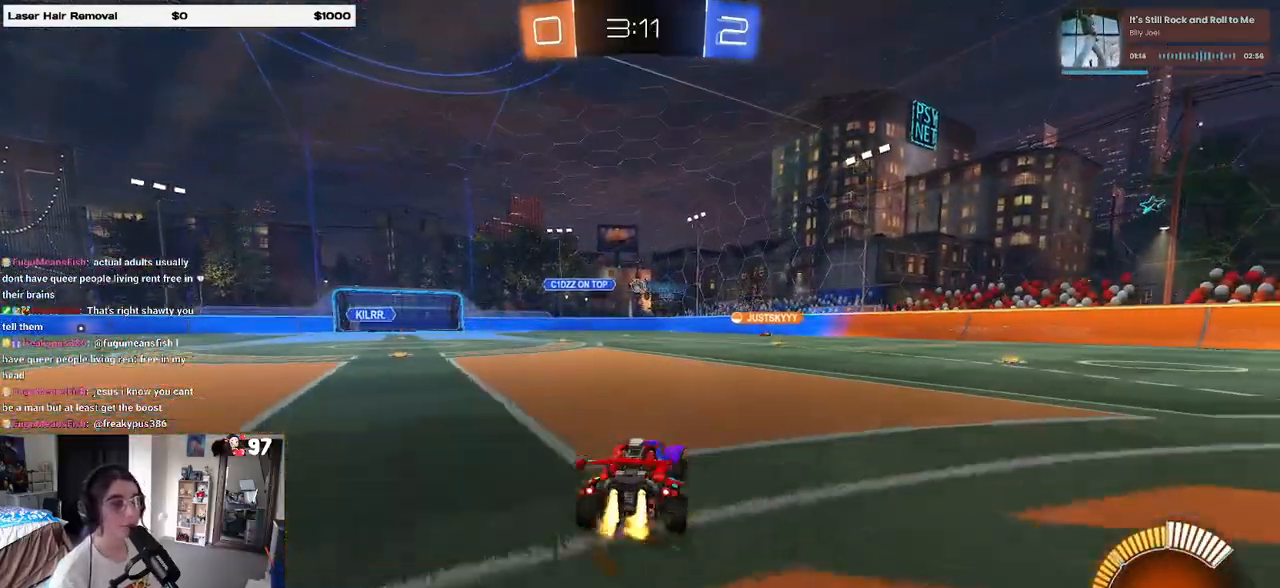
{"buttons": ["R1"], "left_stick": "center", "right_stick": "center", "events": [[217, "left_stick", "center"]]}
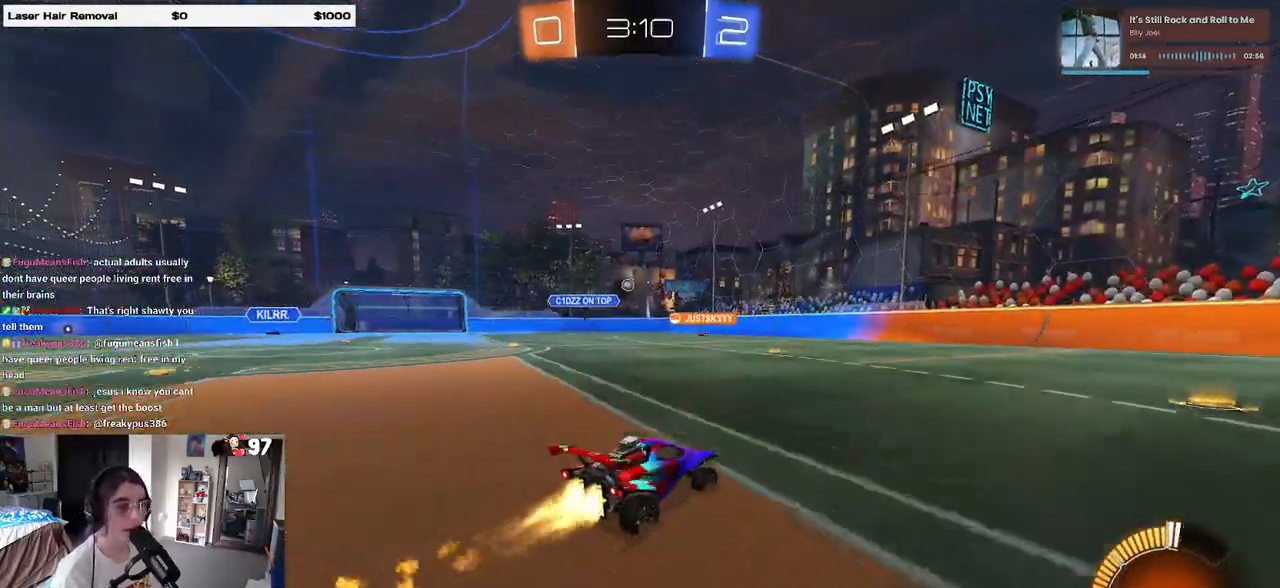
{"buttons": [], "left_stick": "center", "right_stick": "center", "events": [[117, "left_stick", "left"], [233, "R1", "up"], [350, "left_stick", "center"]]}
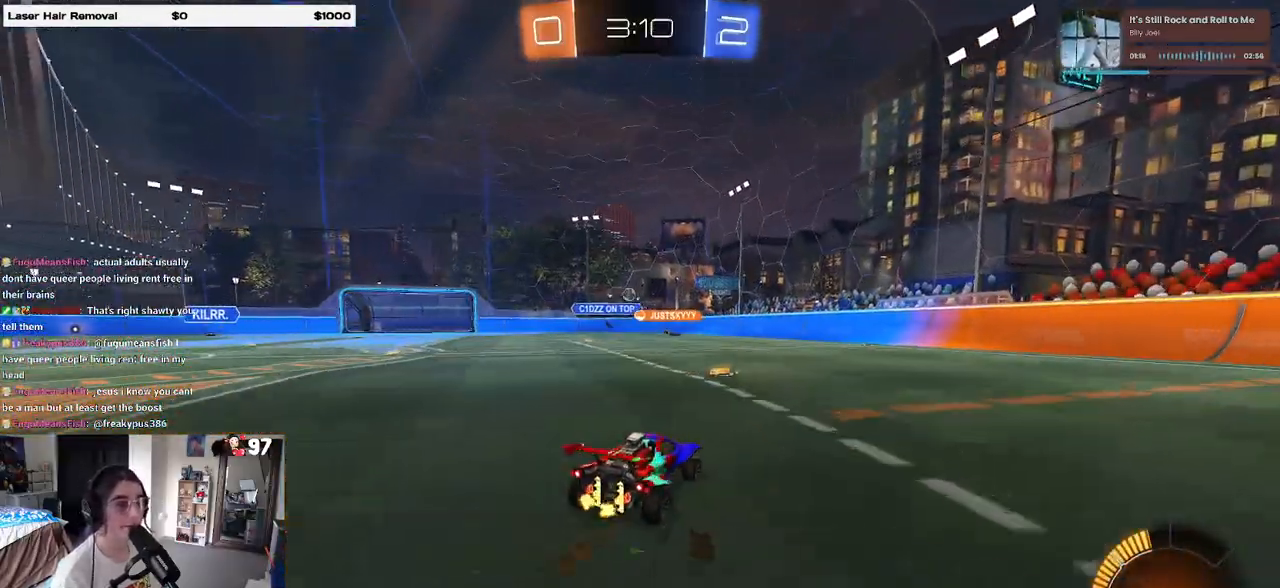
{"buttons": [], "left_stick": "center", "right_stick": "center", "events": [[33, "left_stick", "left"], [433, "left_stick", "center"]]}
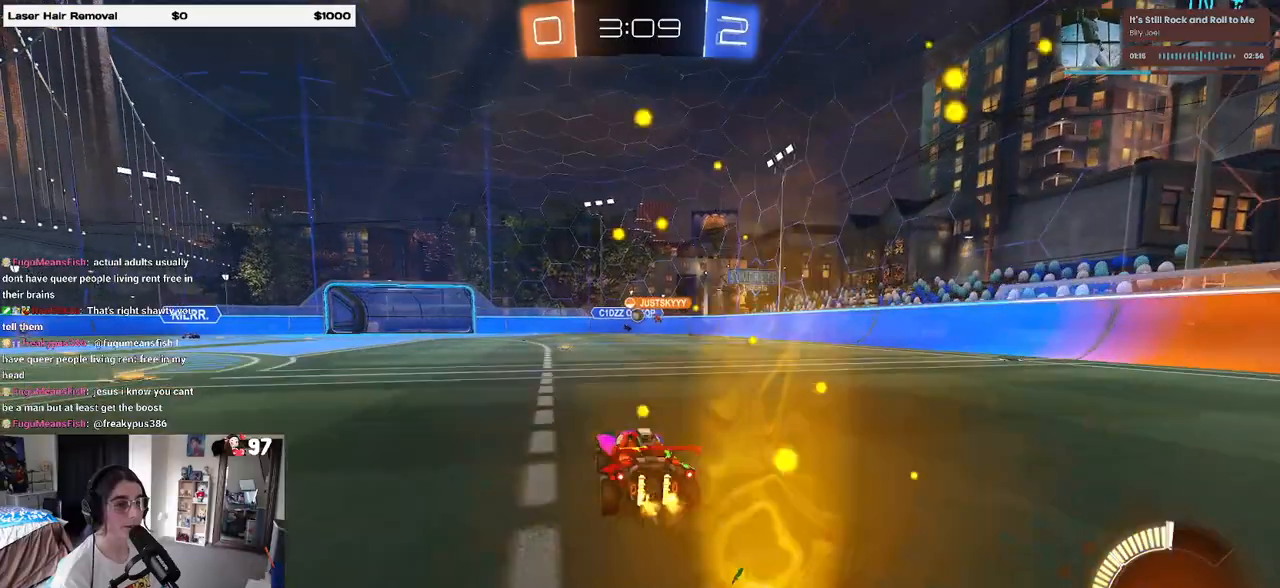
{"buttons": [], "left_stick": "center", "right_stick": "center", "events": []}
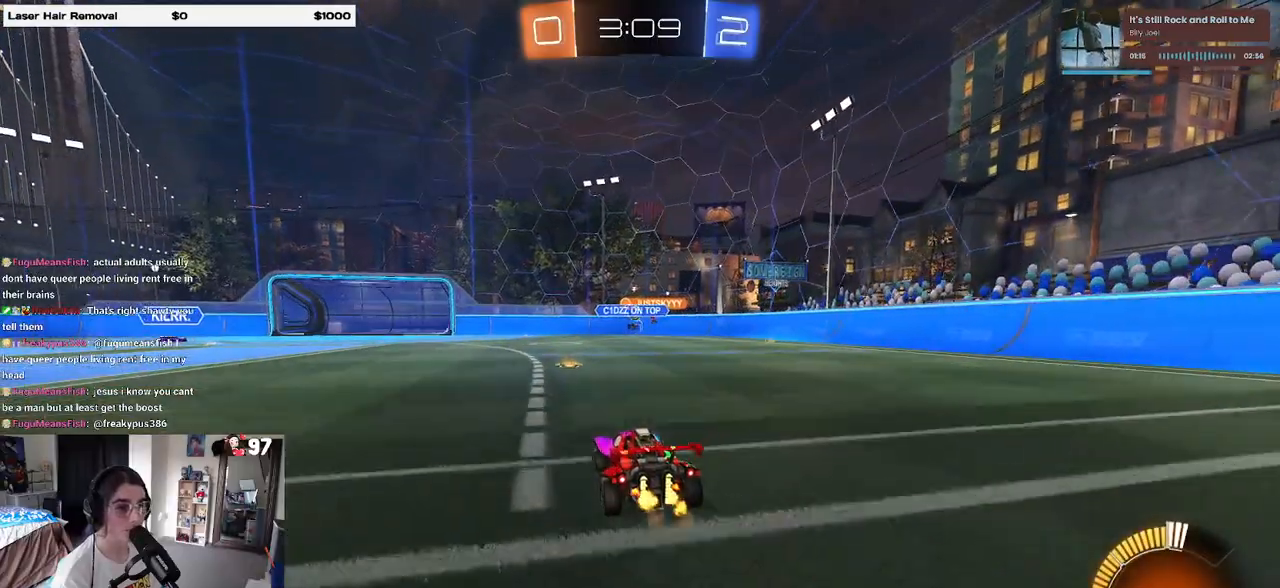
{"buttons": [], "left_stick": "center", "right_stick": "center", "events": []}
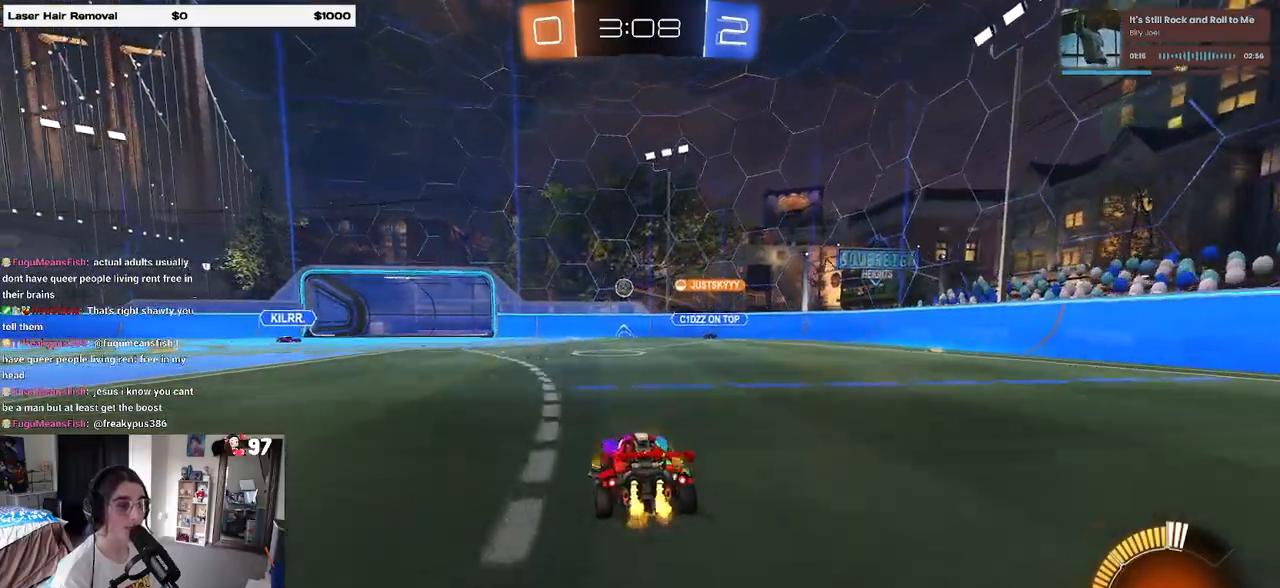
{"buttons": [], "left_stick": "left", "right_stick": "center", "events": [[83, "left_stick", "left"], [200, "SQUARE", "down"], [283, "SQUARE", "up"]]}
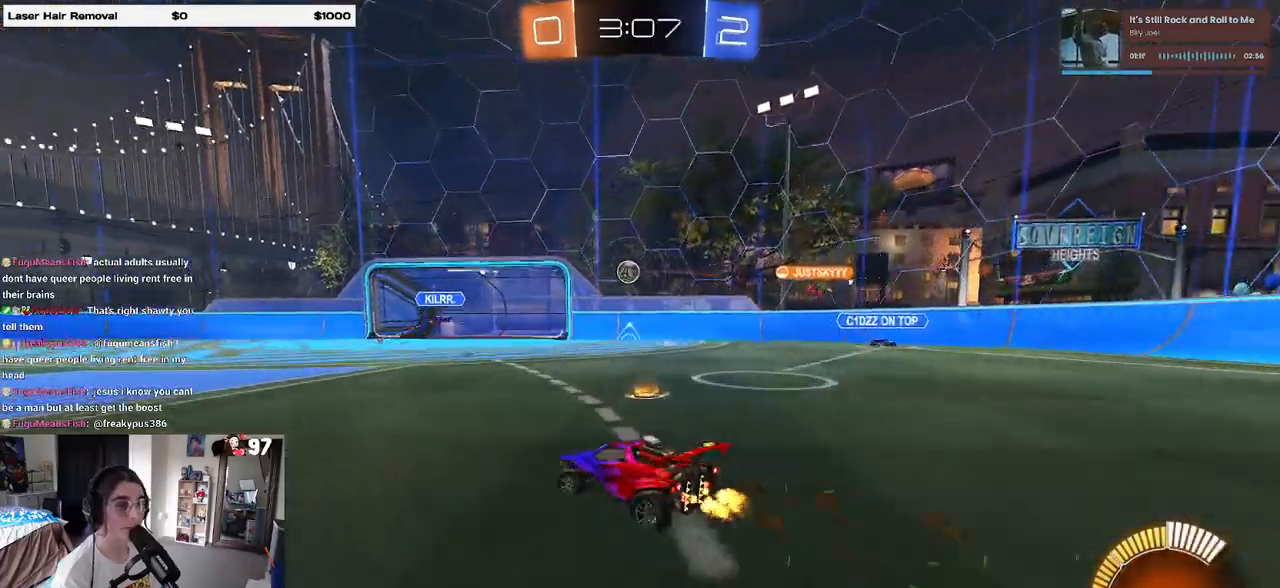
{"buttons": ["SQUARE"], "left_stick": "left", "right_stick": "center", "events": [[400, "SQUARE", "down"]]}
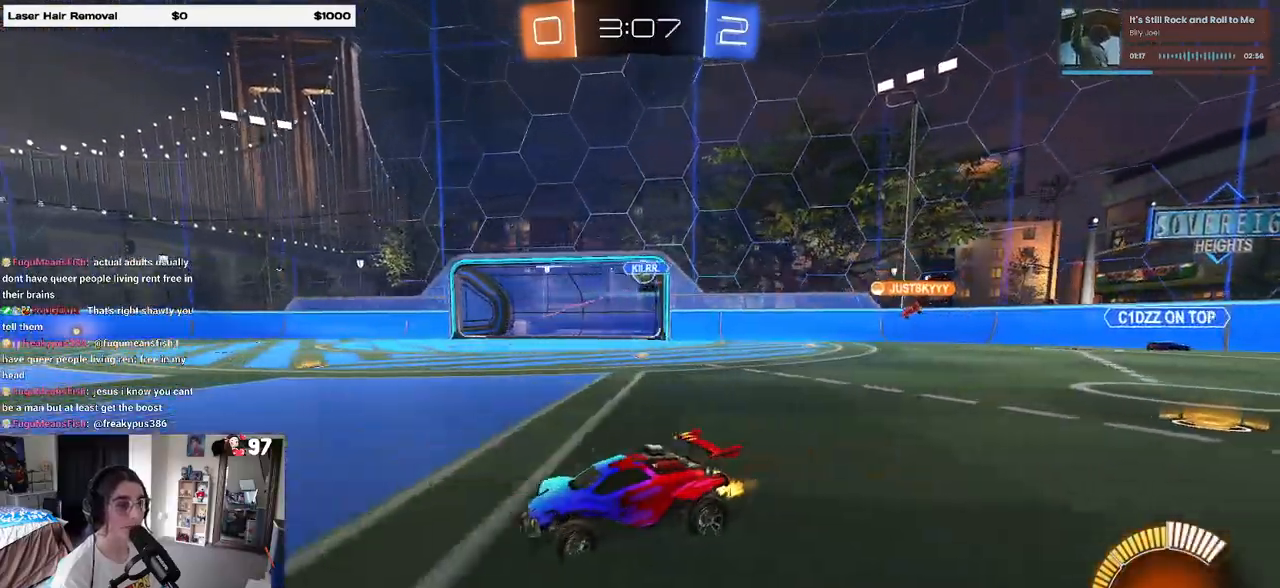
{"buttons": ["SQUARE"], "left_stick": "right", "right_stick": "center", "events": [[33, "SQUARE", "up"], [317, "left_stick", "right"], [450, "SQUARE", "down"]]}
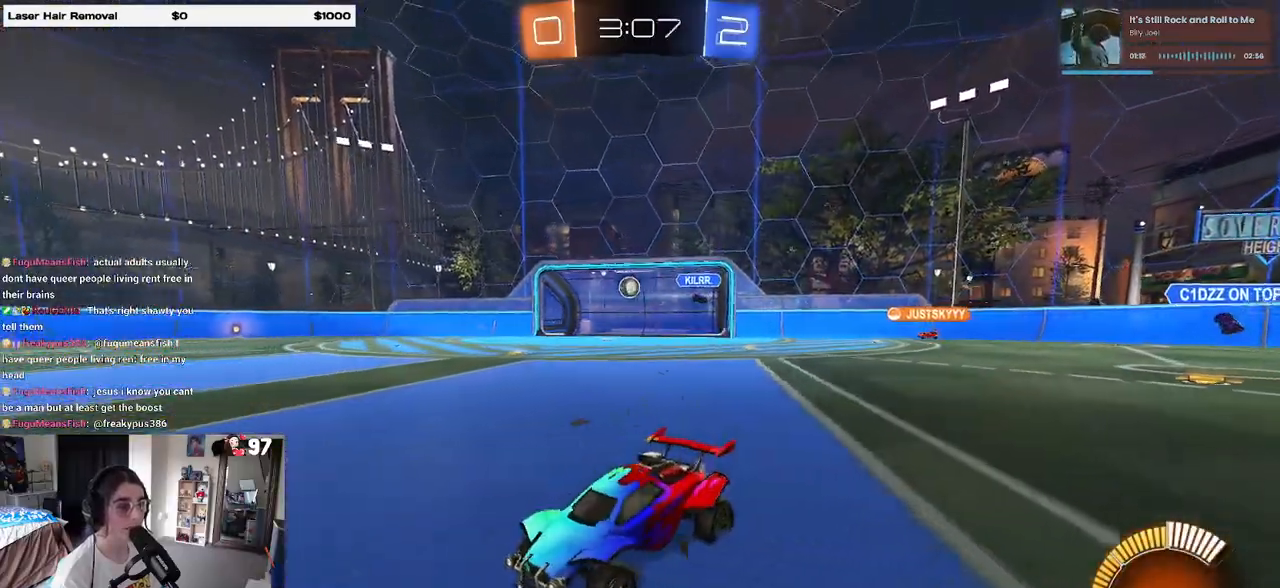
{"buttons": ["R1"], "left_stick": "right", "right_stick": "center", "events": [[33, "SQUARE", "up"], [100, "R1", "down"]]}
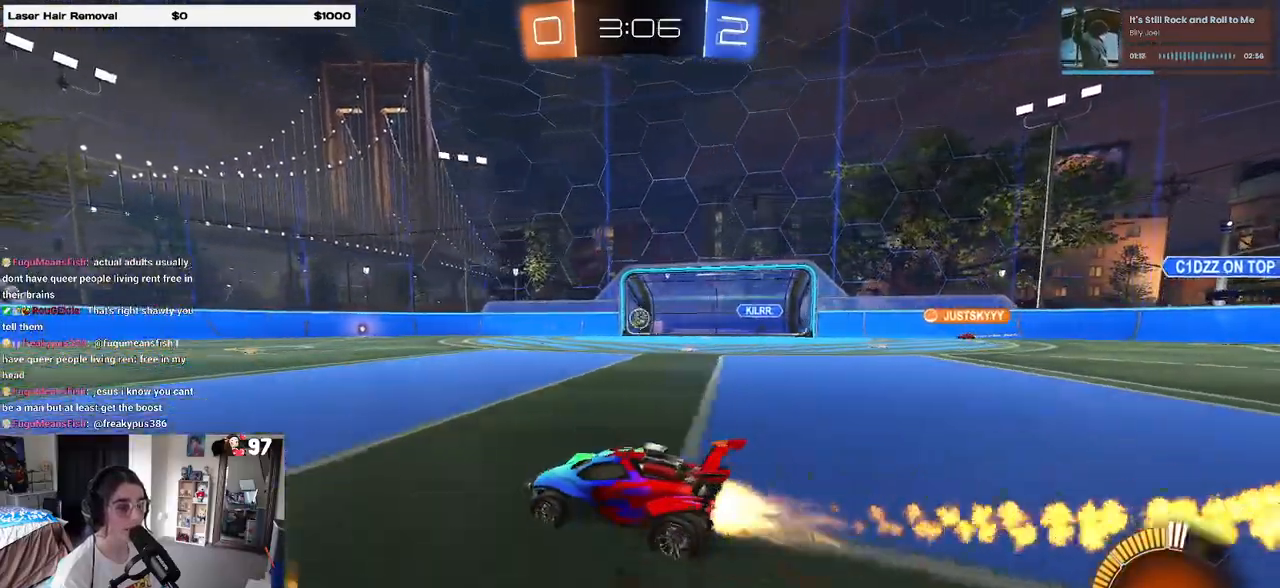
{"buttons": ["R1"], "left_stick": "center", "right_stick": "center", "events": [[233, "left_stick", "center"]]}
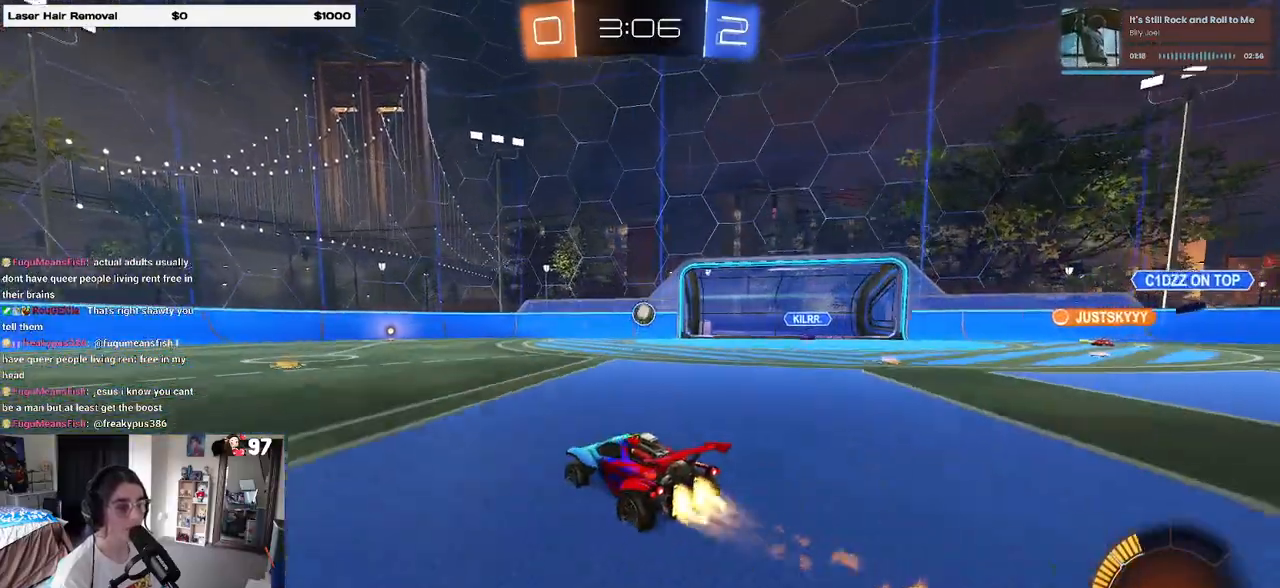
{"buttons": [], "left_stick": "center", "right_stick": "center", "events": [[300, "left_stick", "left"], [450, "left_stick", "center"], [500, "R1", "up"]]}
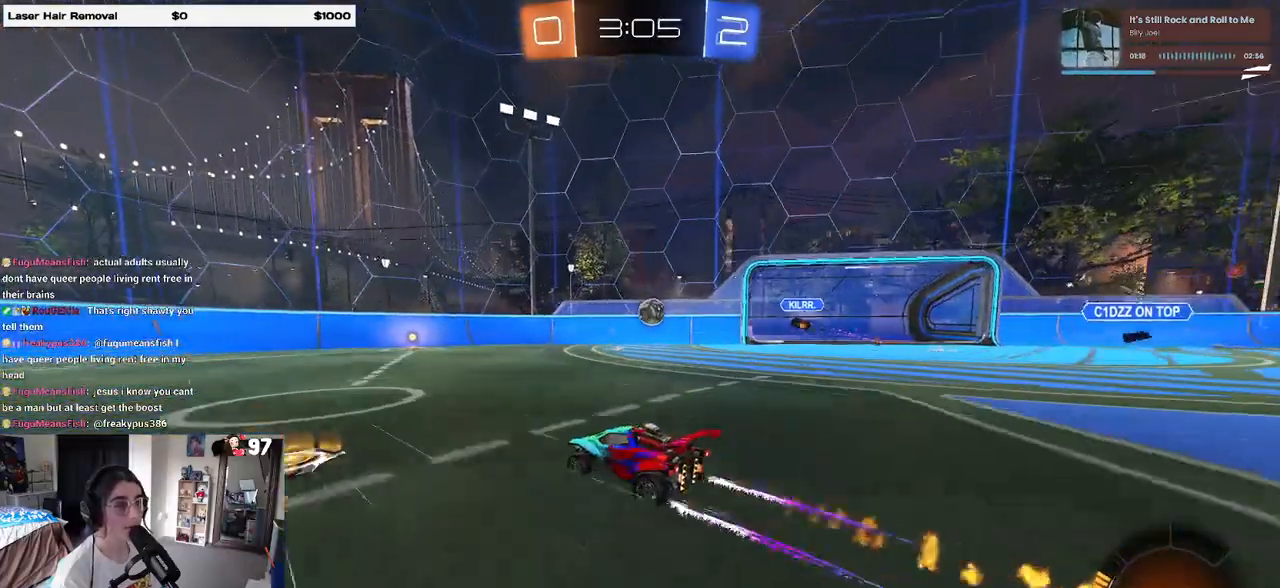
{"buttons": ["SQUARE"], "left_stick": "right", "right_stick": "center", "events": [[450, "left_stick", "right"], [500, "SQUARE", "down"]]}
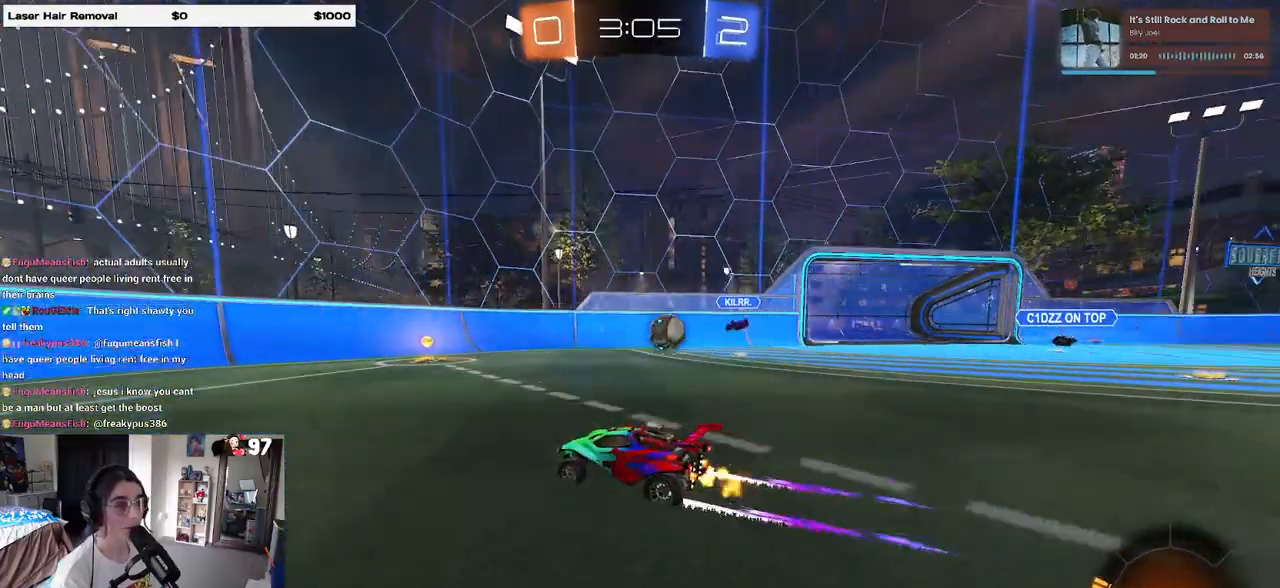
{"buttons": ["L2"], "left_stick": "right", "right_stick": "center", "events": [[100, "SQUARE", "up"], [283, "L2", "down"], [367, "left_stick", "center"], [450, "left_stick", "right"]]}
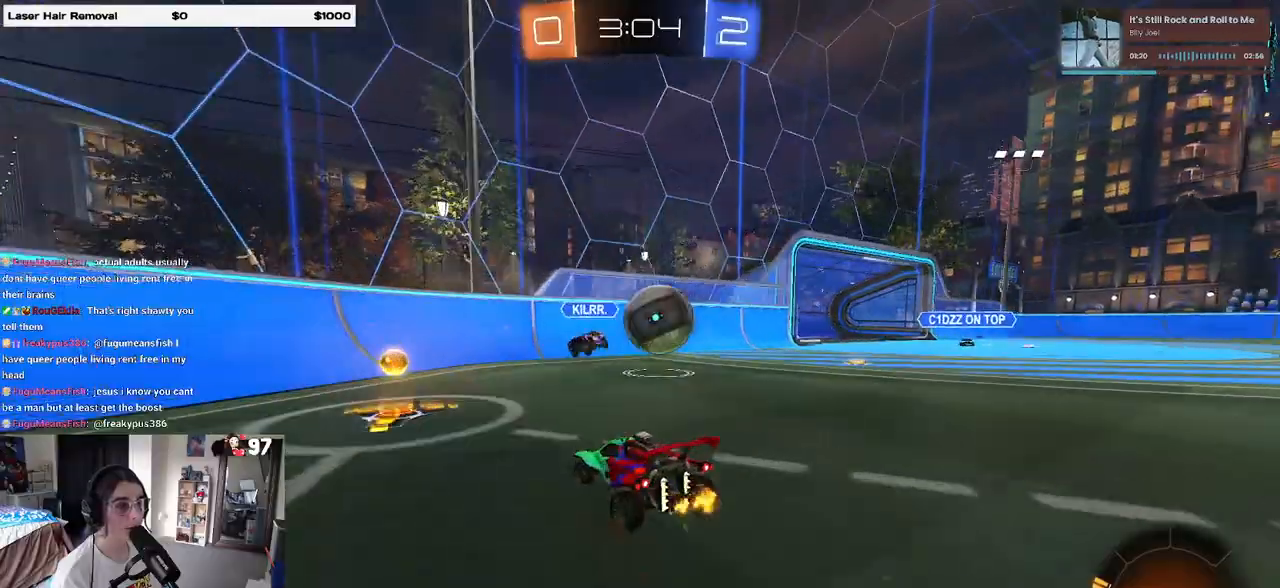
{"buttons": [], "left_stick": "down", "right_stick": "center", "events": [[17, "L2", "up"], [33, "CROSS", "down"], [183, "CROSS", "up"], [233, "left_stick", "up"], [283, "left_stick", "up-left"], [367, "CROSS", "down"], [467, "left_stick", "down"], [500, "CROSS", "up"]]}
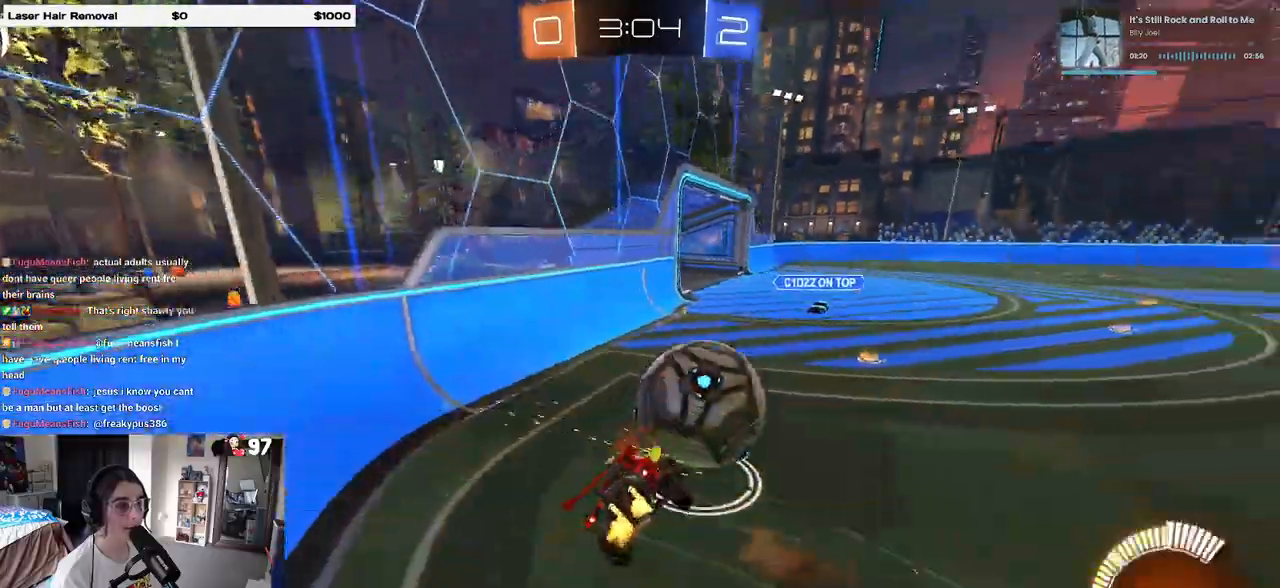
{"buttons": ["R1"], "left_stick": "left", "right_stick": "center", "events": [[200, "left_stick", "down-left"], [233, "R1", "down"], [367, "left_stick", "left"]]}
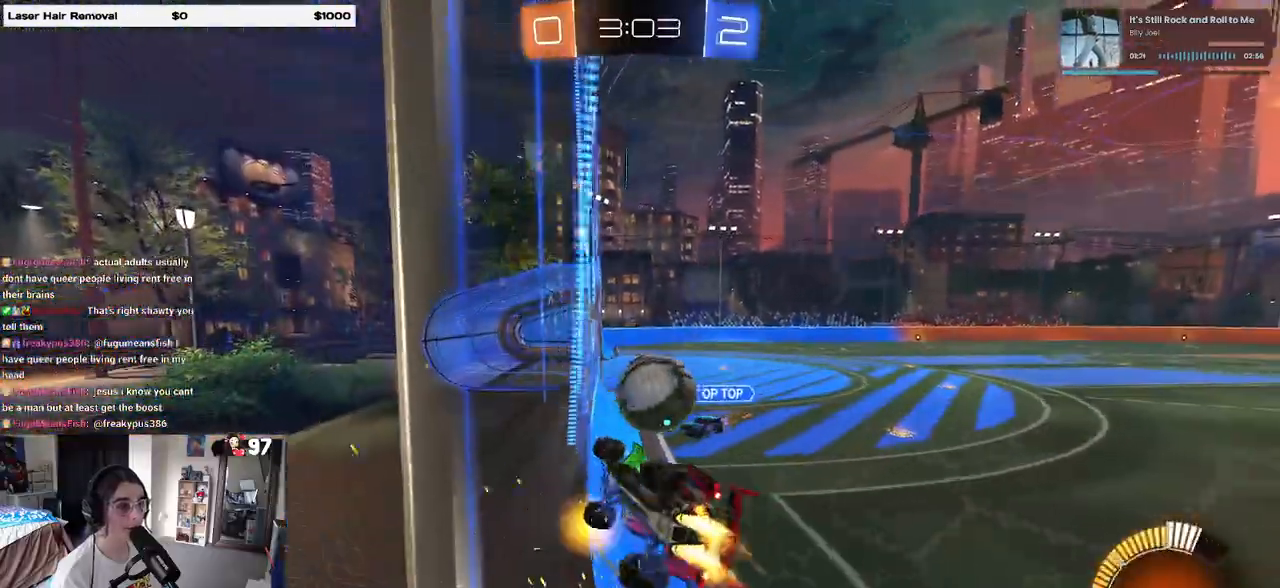
{"buttons": ["TRIANGLE", "R1"], "left_stick": "center", "right_stick": "center", "events": [[50, "left_stick", "down-right"], [267, "left_stick", "center"], [317, "left_stick", "left"], [450, "TRIANGLE", "down"], [450, "left_stick", "center"]]}
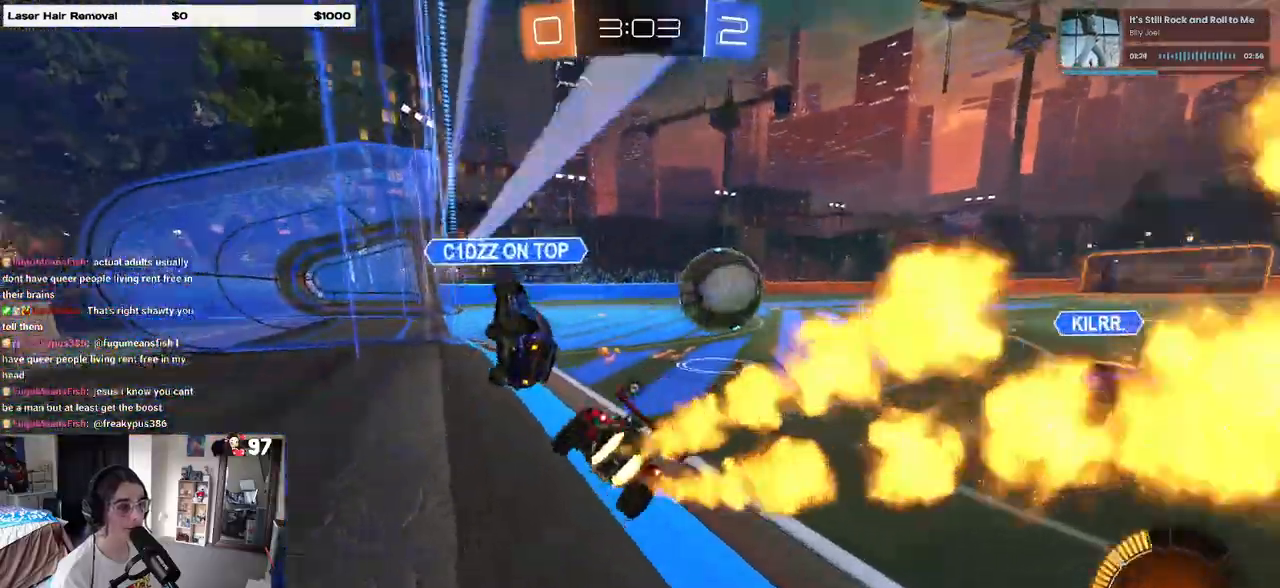
{"buttons": ["R1"], "left_stick": "center", "right_stick": "center", "events": [[50, "left_stick", "left"], [67, "TRIANGLE", "up"], [217, "left_stick", "center"], [267, "left_stick", "right"], [300, "TRIANGLE", "down"], [400, "TRIANGLE", "up"], [483, "left_stick", "center"]]}
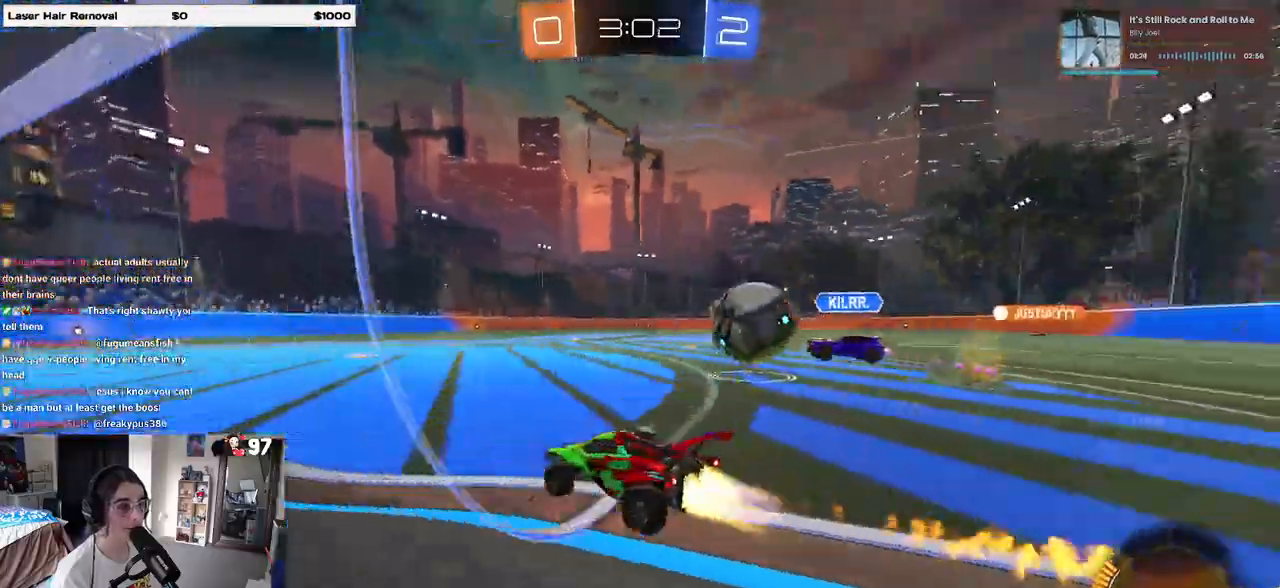
{"buttons": ["R1"], "left_stick": "right", "right_stick": "center", "events": [[17, "left_stick", "left"], [133, "left_stick", "center"], [467, "left_stick", "right"]]}
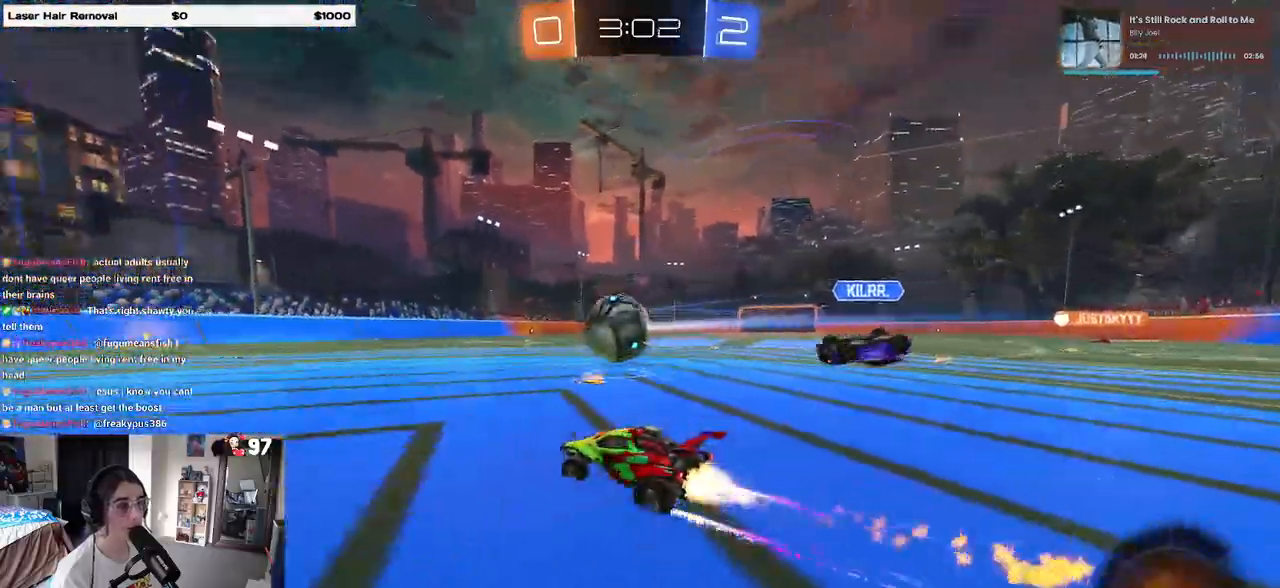
{"buttons": [], "left_stick": "center", "right_stick": "center", "events": [[67, "left_stick", "center"], [117, "left_stick", "left"], [133, "TRIANGLE", "down"], [267, "R1", "up"], [267, "TRIANGLE", "up"], [267, "left_stick", "center"]]}
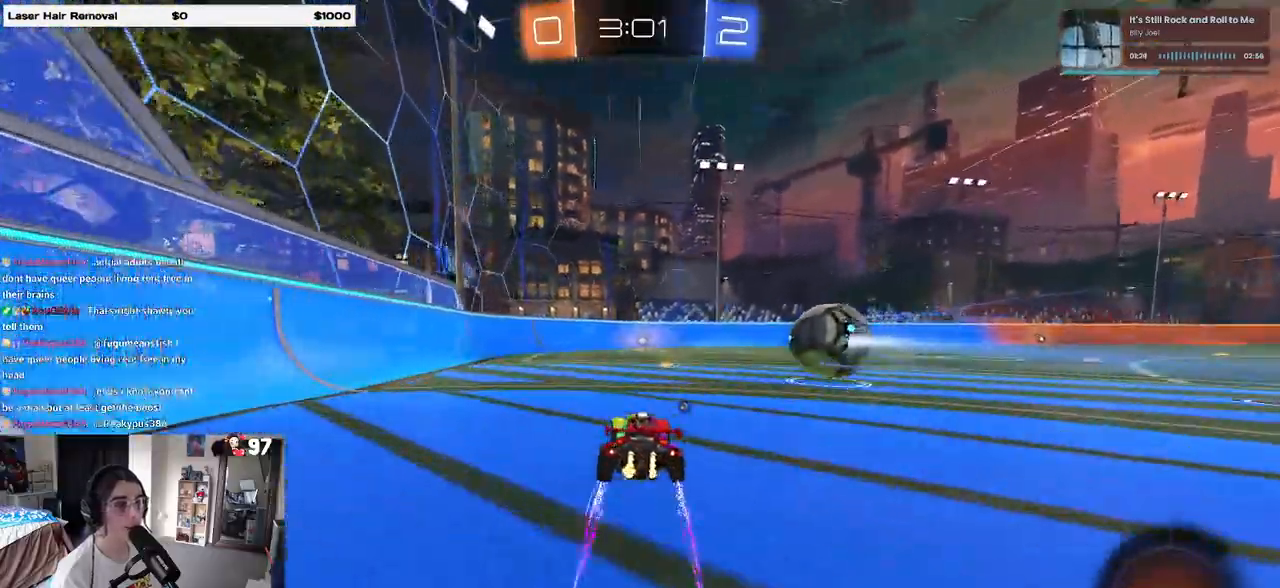
{"buttons": [], "left_stick": "center", "right_stick": "center", "events": [[167, "TRIANGLE", "down"], [233, "TRIANGLE", "up"], [250, "left_stick", "left"], [383, "left_stick", "center"]]}
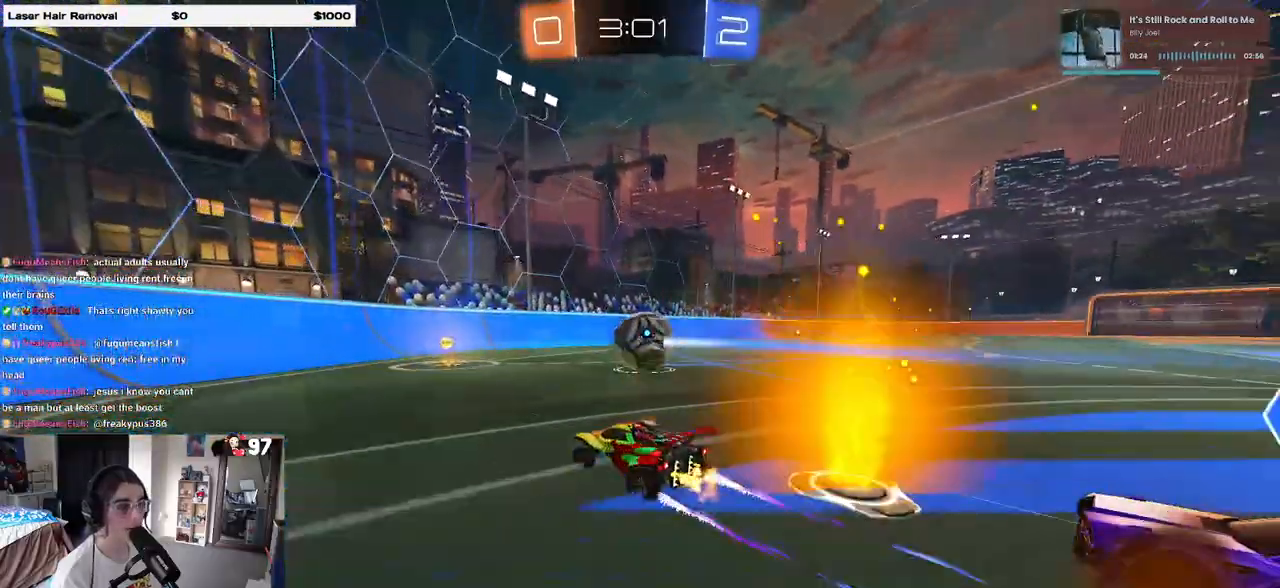
{"buttons": ["R1"], "left_stick": "center", "right_stick": "center", "events": [[133, "left_stick", "right"], [333, "R1", "down"], [467, "left_stick", "center"]]}
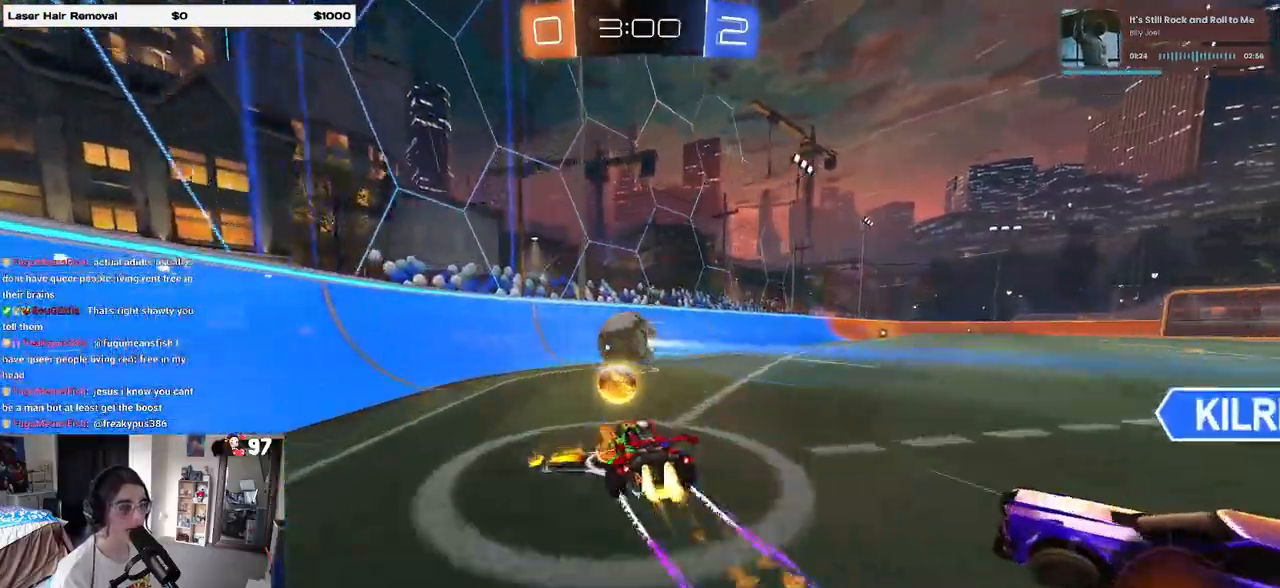
{"buttons": ["R1"], "left_stick": "left", "right_stick": "center", "events": [[167, "R1", "up"], [317, "left_stick", "left"], [433, "R1", "down"], [433, "left_stick", "center"], [500, "left_stick", "left"]]}